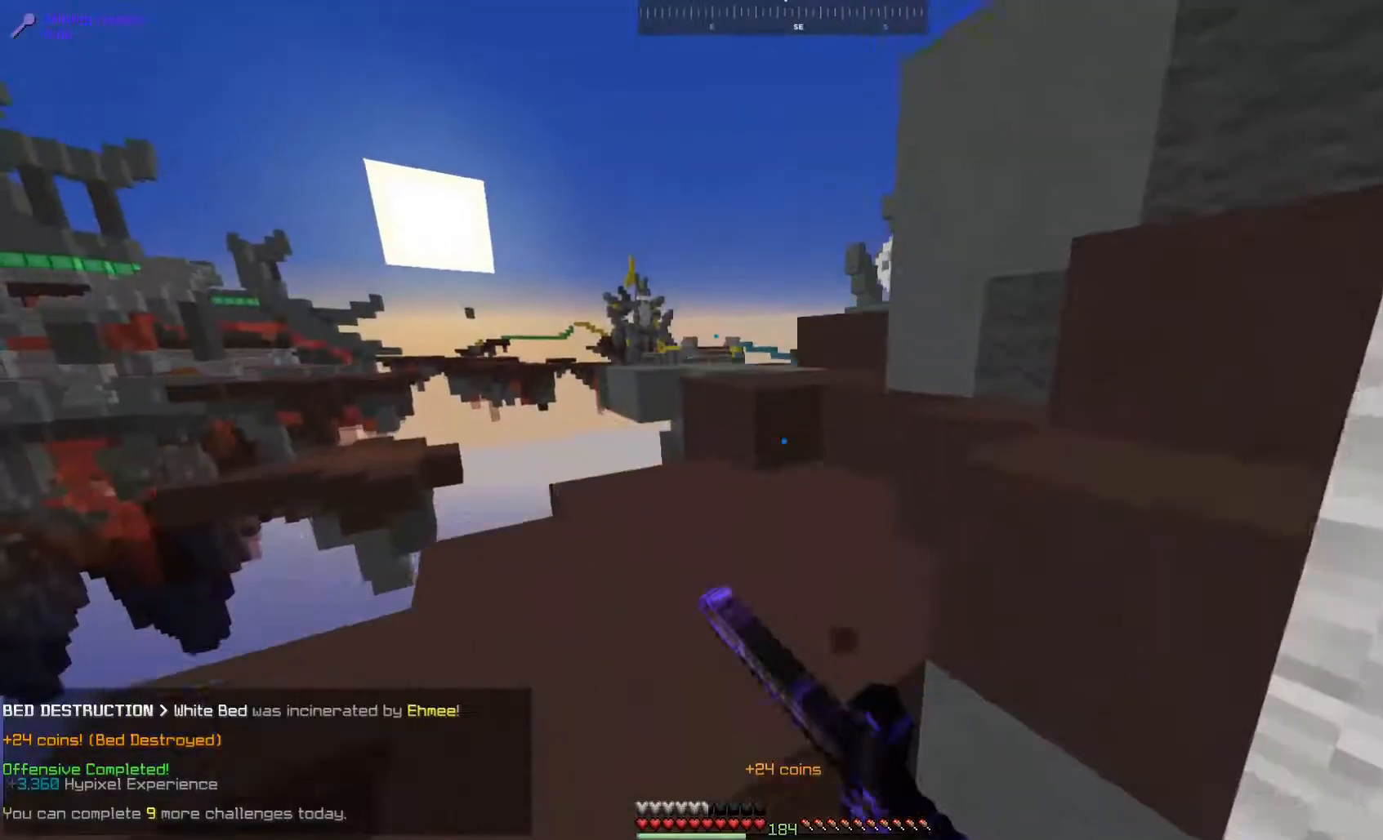
Gameplay with keyboard and mouse; each line is a JSON object with the keys and mouse buttons held at the frame after it. "events" lists presses ("down") and releases ("up") of "a", "d", "s", "space", "w", "mouse_left" and "mouse_right" between this image and that frame as [ms after this image, input, new state], when the widget could be followed in between. "mouse_left", "mouse_right" = the "left", "right" buttons of the "mouse" list. No other keys are recorded. Fast repeated clicks can show as one long hold. Mouse movement is not recorded.
{"keys": ["space", "w"], "mouse": ["left"], "events": [[117, "space", "up"], [217, "a", "up"], [500, "space", "down"]]}
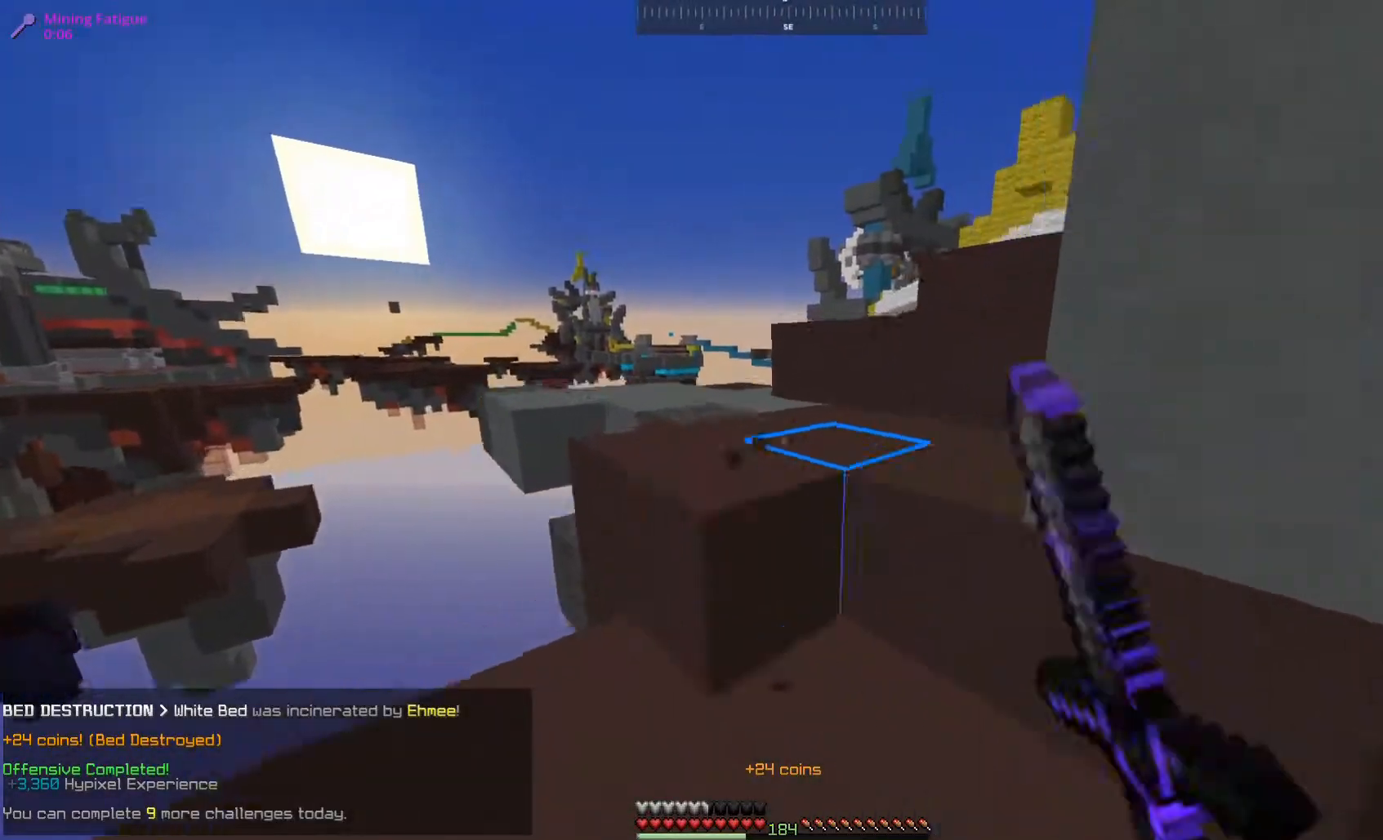
{"keys": ["space", "w"], "mouse": [], "events": [[100, "a", "down"], [117, "mouse_left", "up"], [217, "space", "up"], [317, "a", "up"], [400, "space", "down"]]}
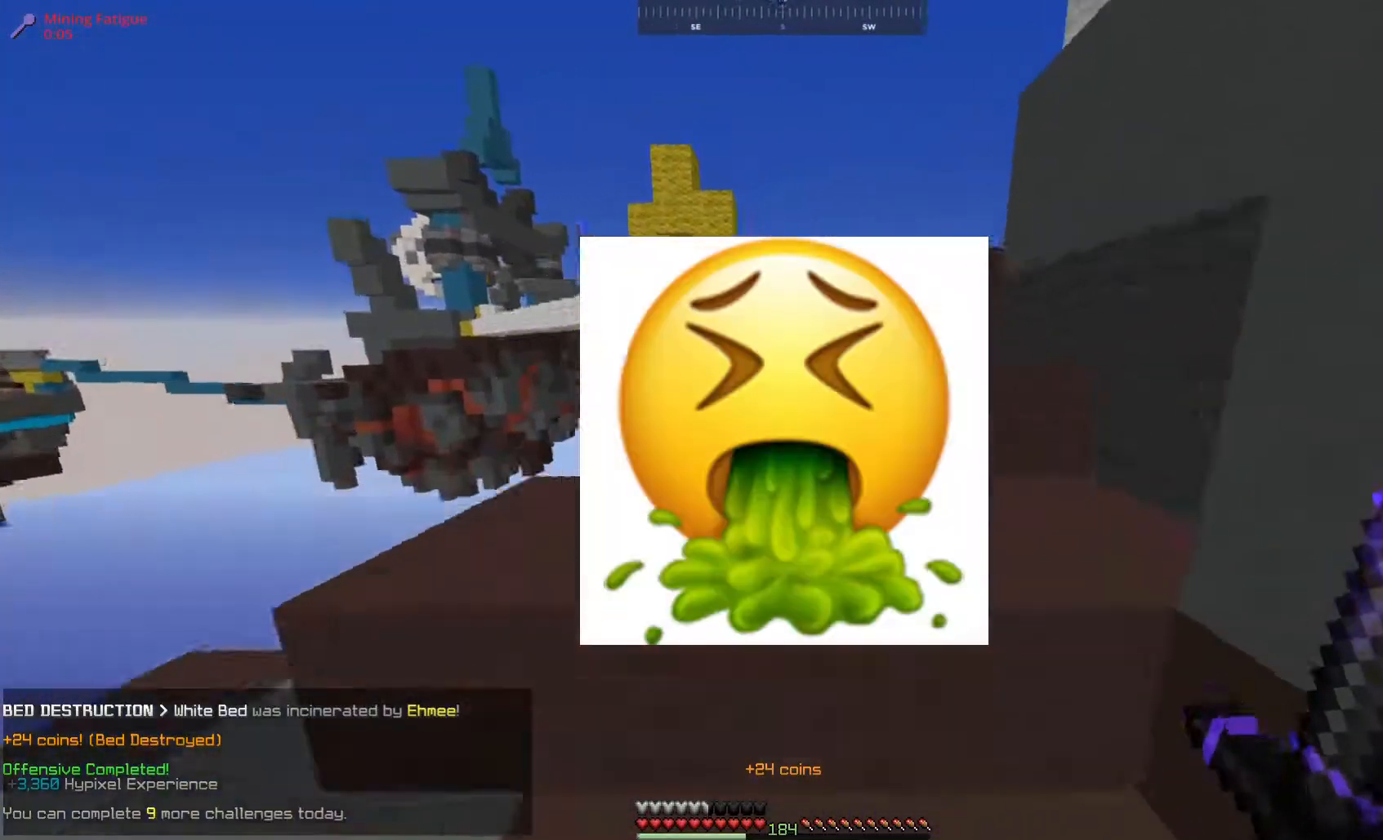
{"keys": ["space", "w"], "mouse": [], "events": [[50, "a", "down"], [117, "space", "up"], [200, "d", "down"], [217, "a", "up"], [400, "space", "down"], [417, "d", "up"]]}
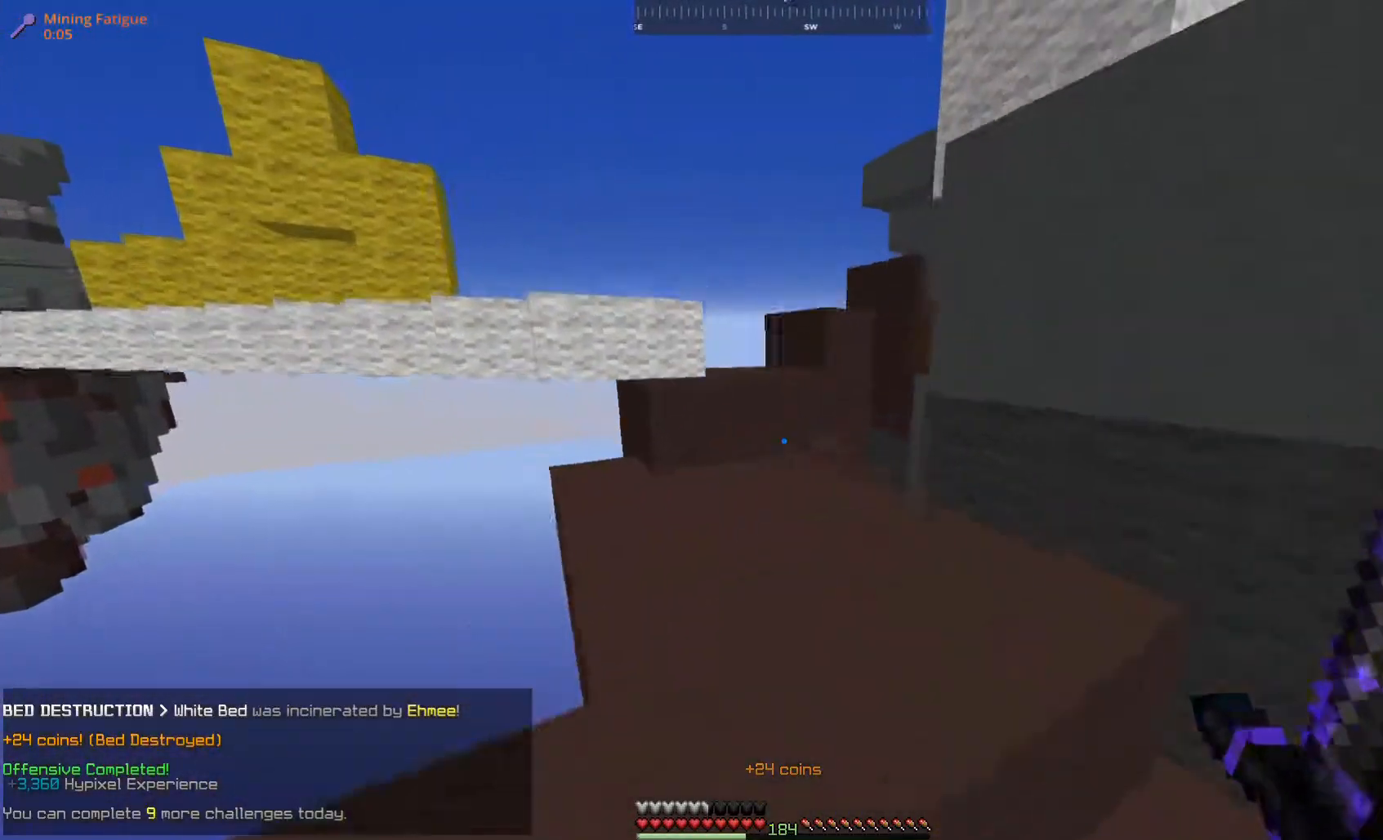
{"keys": ["a", "w"], "mouse": [], "events": [[117, "space", "up"], [500, "a", "down"]]}
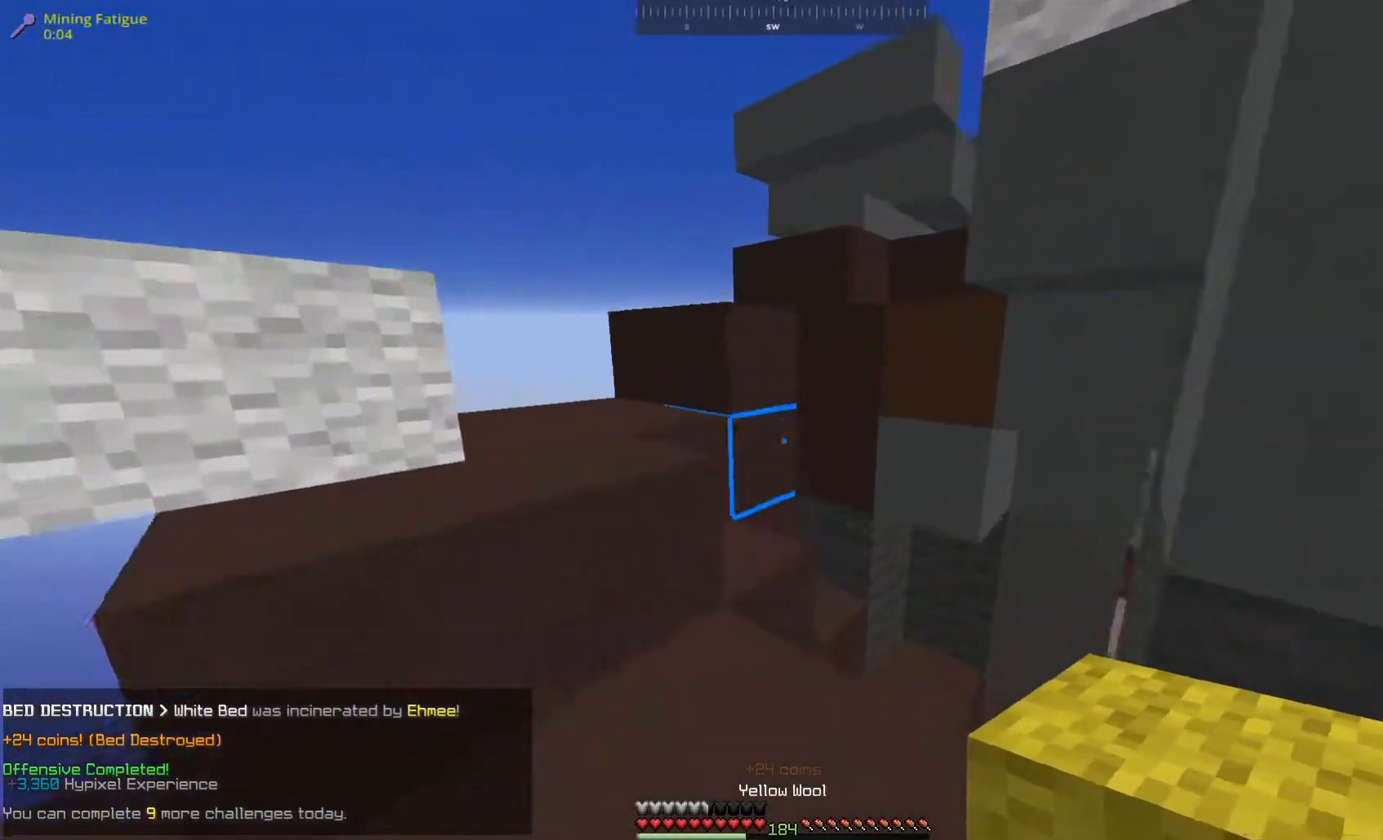
{"keys": ["a"], "mouse": ["right"], "events": [[117, "mouse_right", "down"], [117, "space", "down"], [267, "space", "up"], [317, "w", "up"]]}
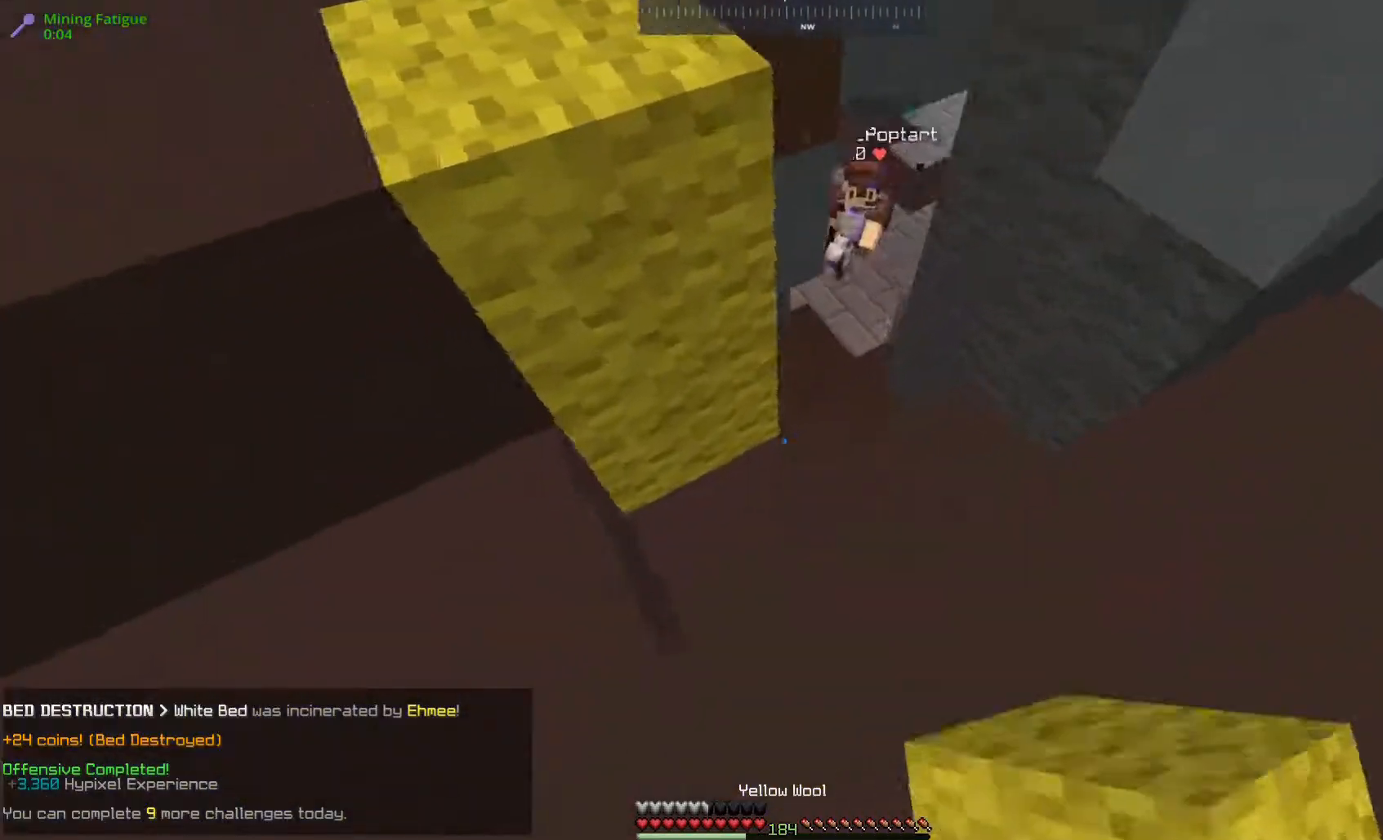
{"keys": ["a", "space"], "mouse": [], "events": [[50, "space", "down"], [267, "space", "up"], [300, "w", "down"], [400, "w", "up"], [450, "space", "down"], [483, "mouse_right", "up"]]}
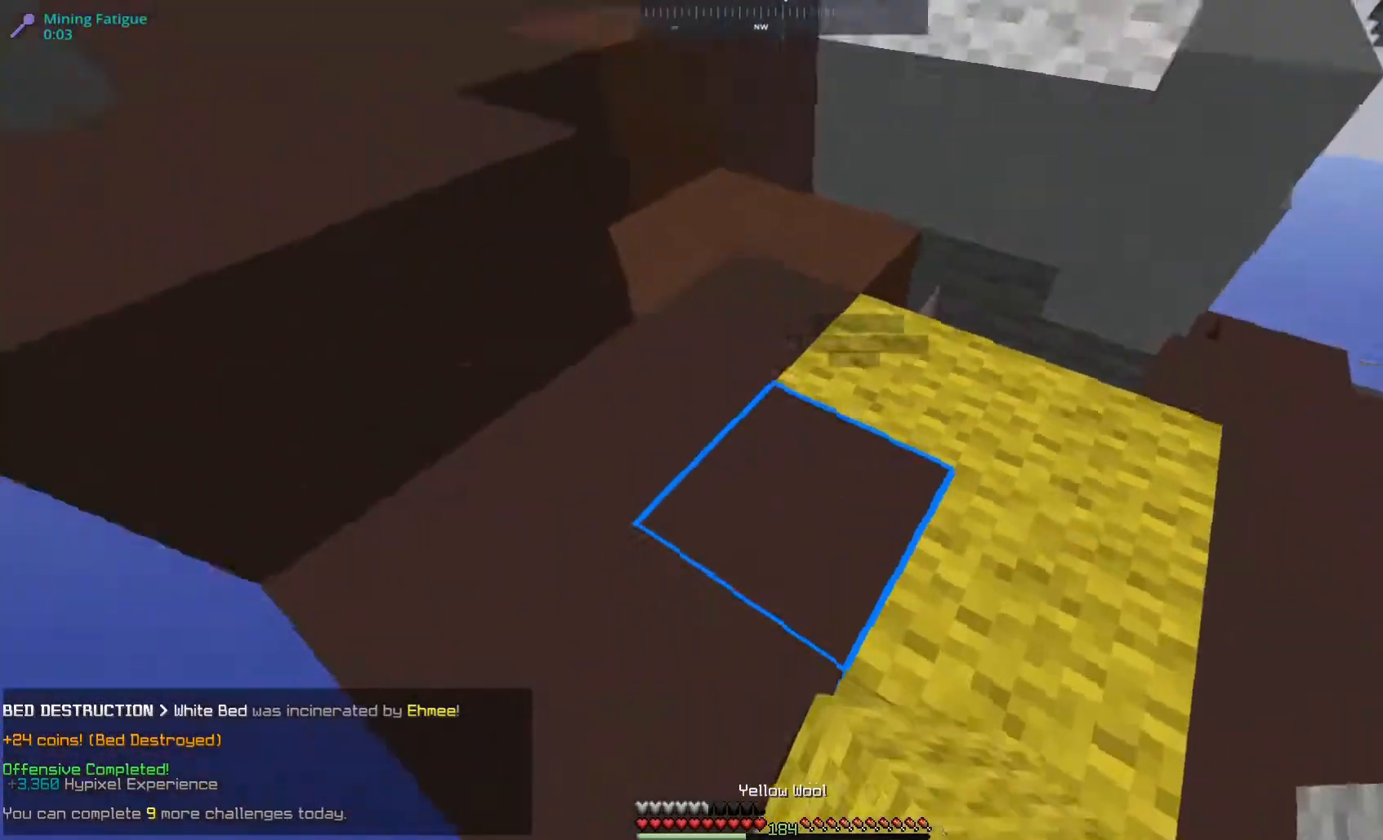
{"keys": ["a", "space", "w"], "mouse": ["right"], "events": [[50, "w", "down"], [167, "space", "up"], [250, "mouse_right", "down"], [433, "space", "down"]]}
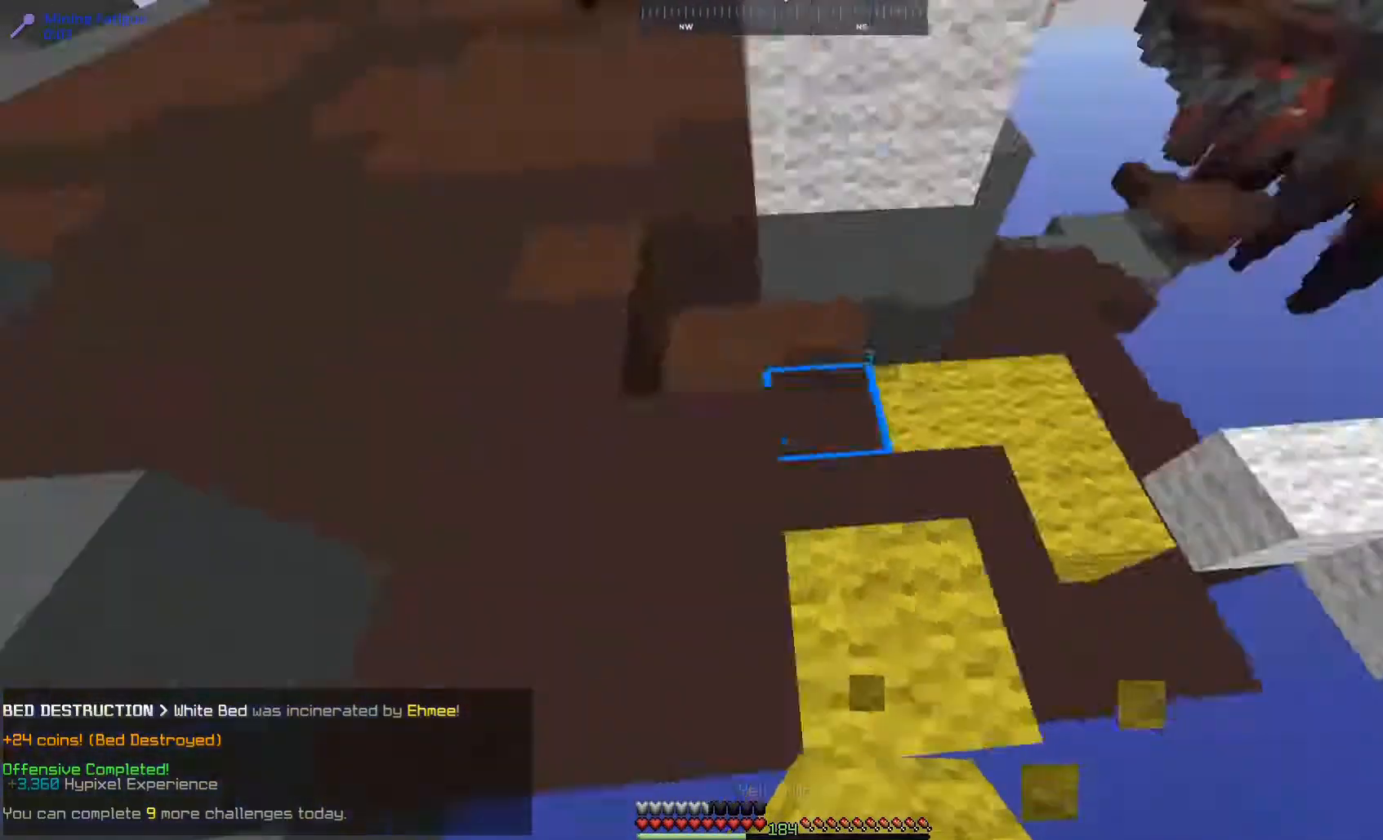
{"keys": ["w"], "mouse": [], "events": [[17, "mouse_right", "up"], [67, "a", "up"], [167, "space", "up"]]}
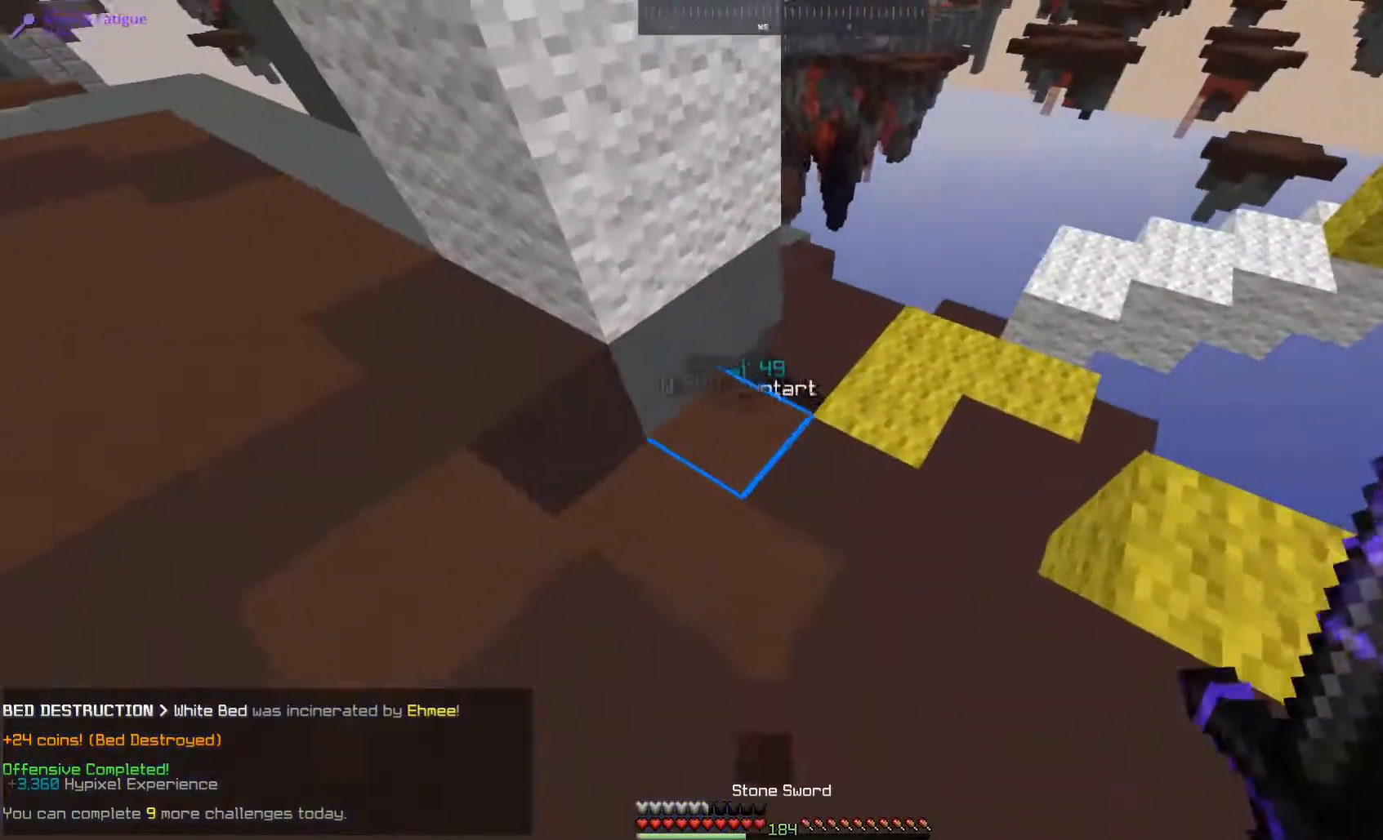
{"keys": ["d", "w"], "mouse": [], "events": [[300, "d", "down"]]}
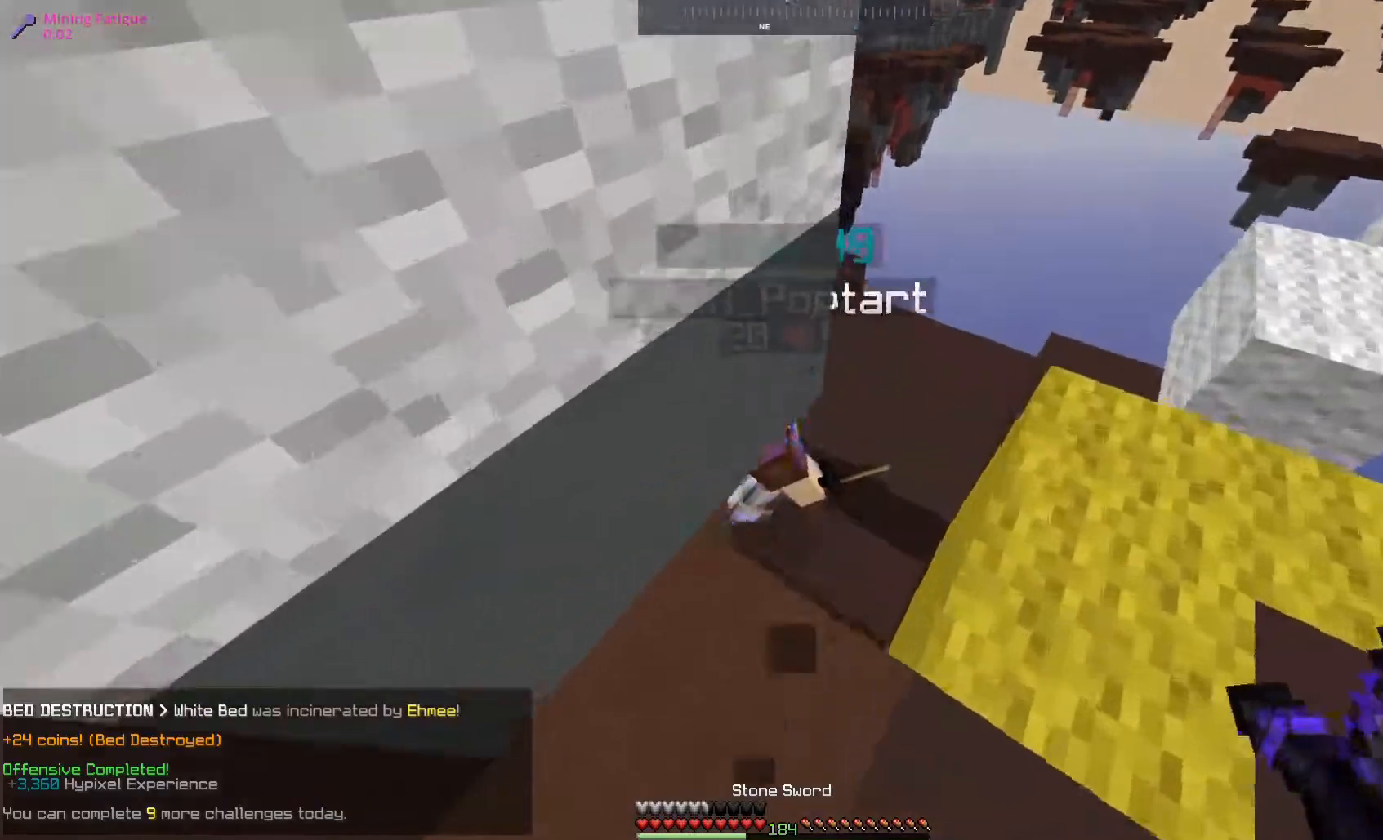
{"keys": ["w"], "mouse": ["left"], "events": [[50, "mouse_left", "down"], [167, "d", "up"], [300, "a", "down"], [400, "a", "up"]]}
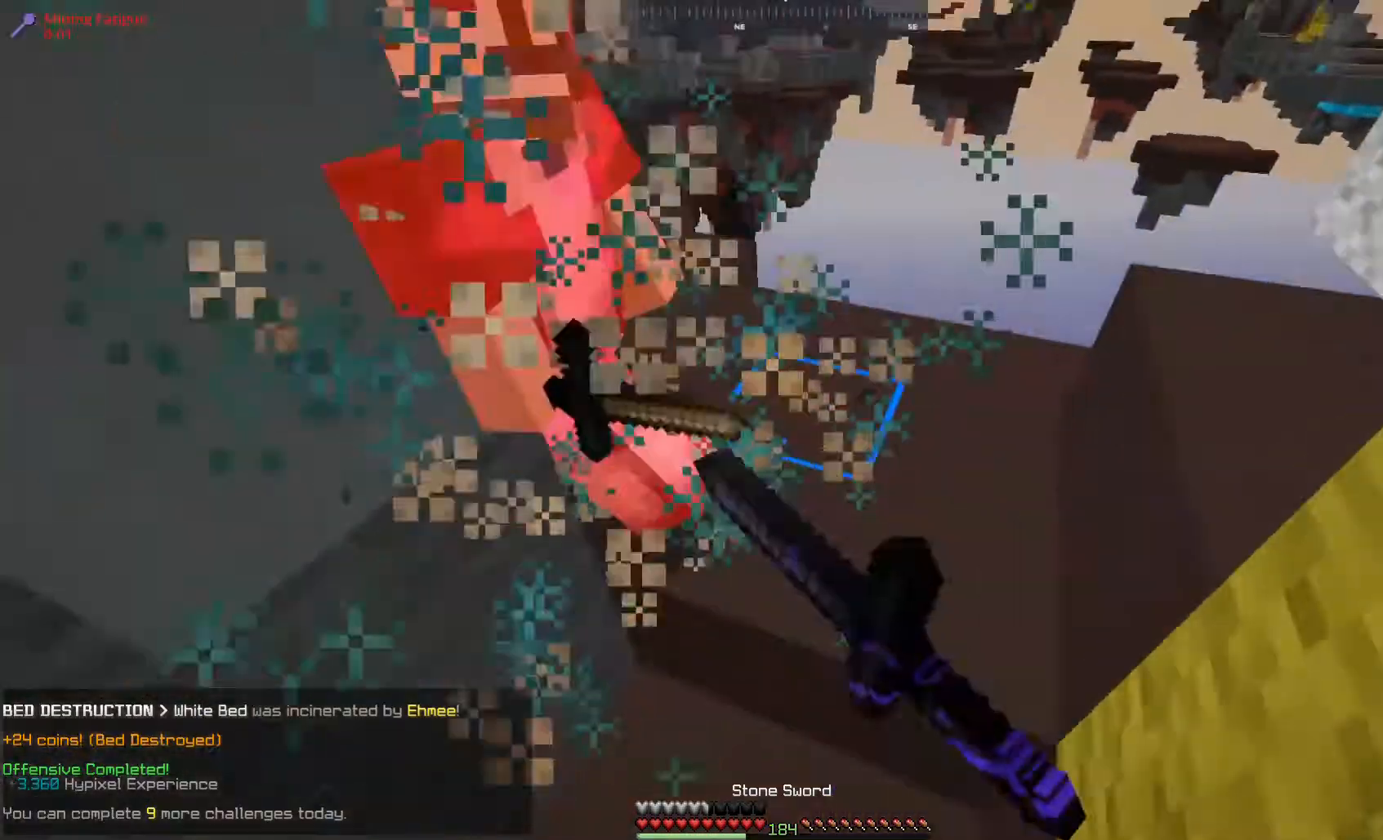
{"keys": ["d"], "mouse": ["left"], "events": [[250, "space", "down"], [333, "d", "down"], [417, "space", "up"], [467, "w", "up"]]}
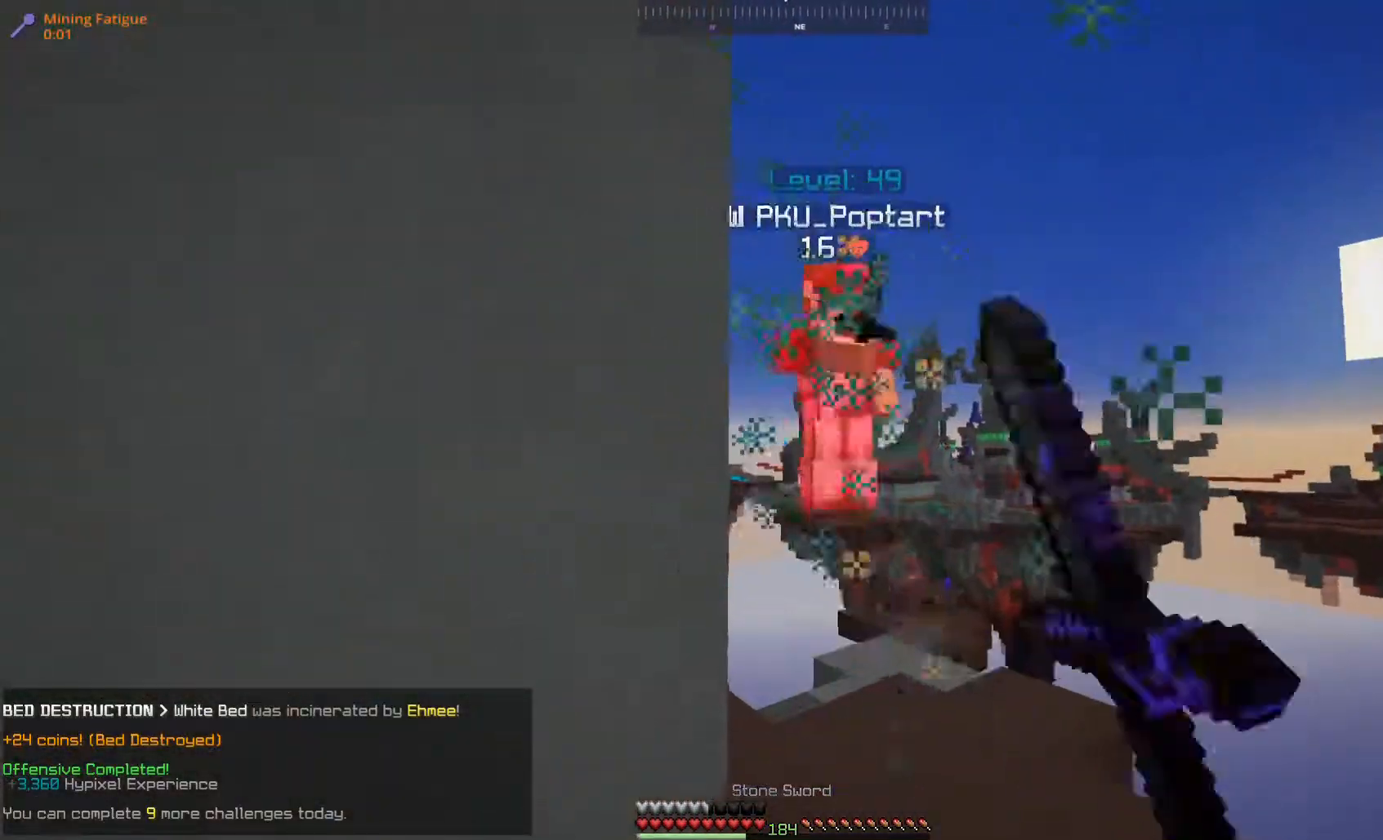
{"keys": ["w"], "mouse": [], "events": [[50, "w", "down"], [233, "mouse_left", "up"], [317, "d", "up"]]}
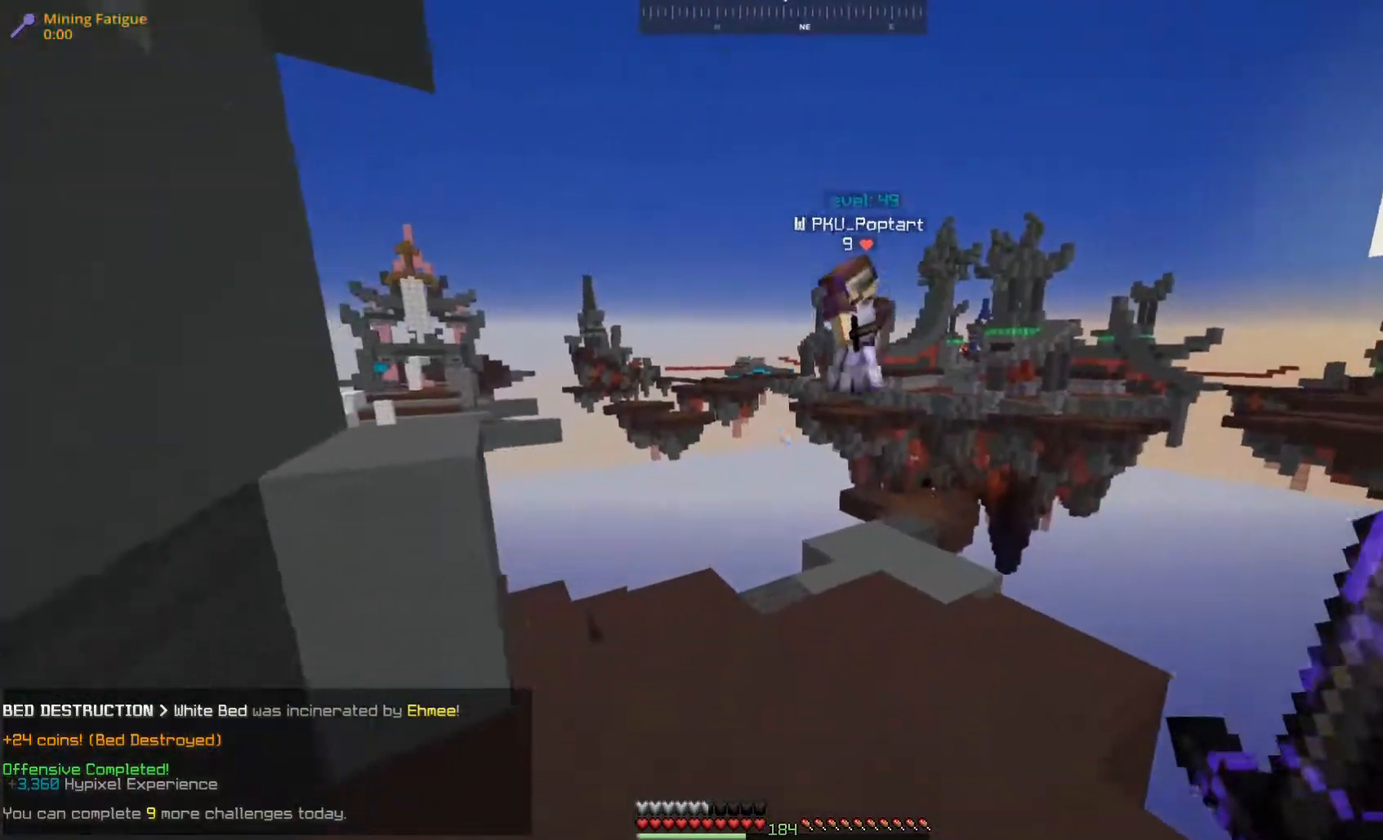
{"keys": ["w"], "mouse": [], "events": [[150, "a", "down"], [433, "a", "up"]]}
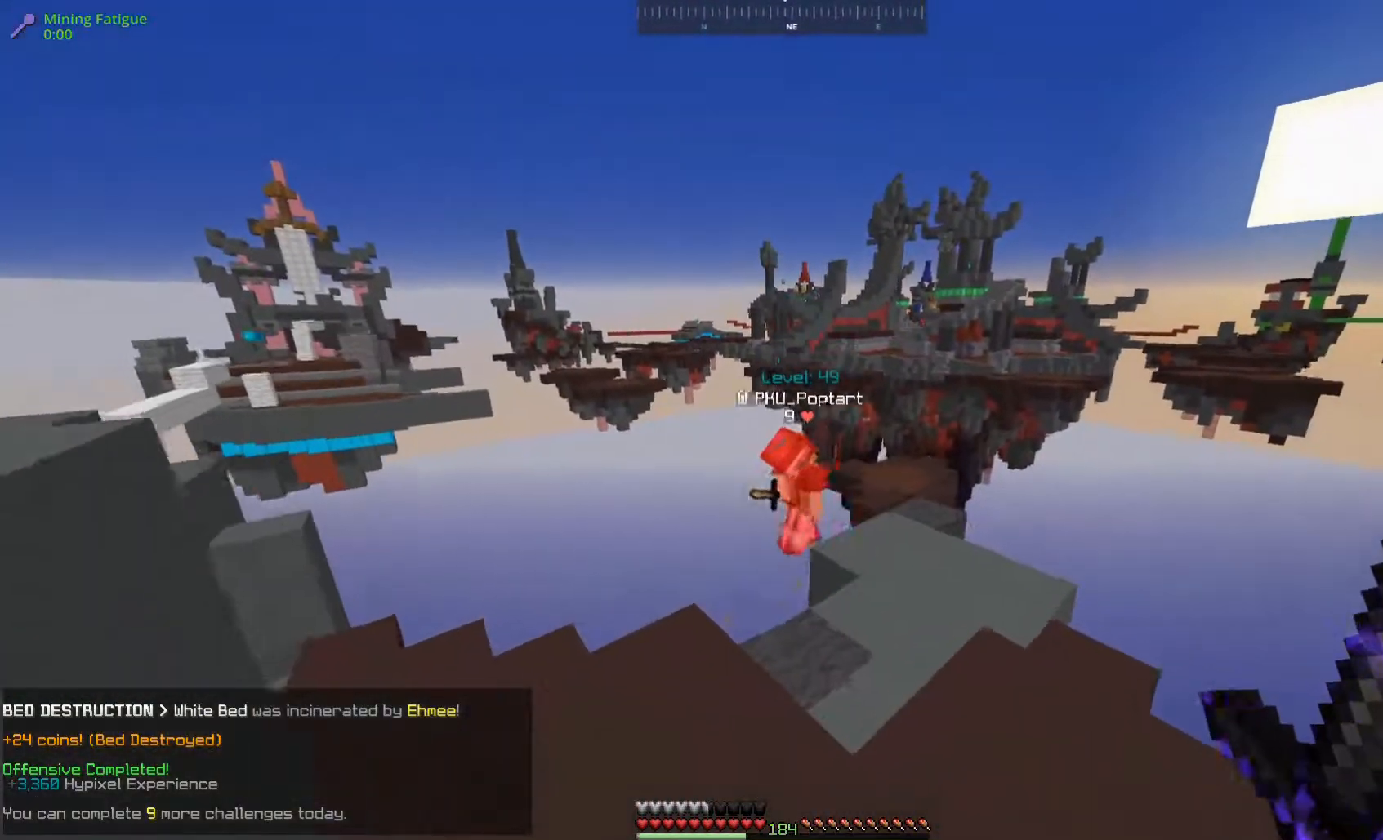
{"keys": ["space", "w"], "mouse": [], "events": [[450, "space", "down"]]}
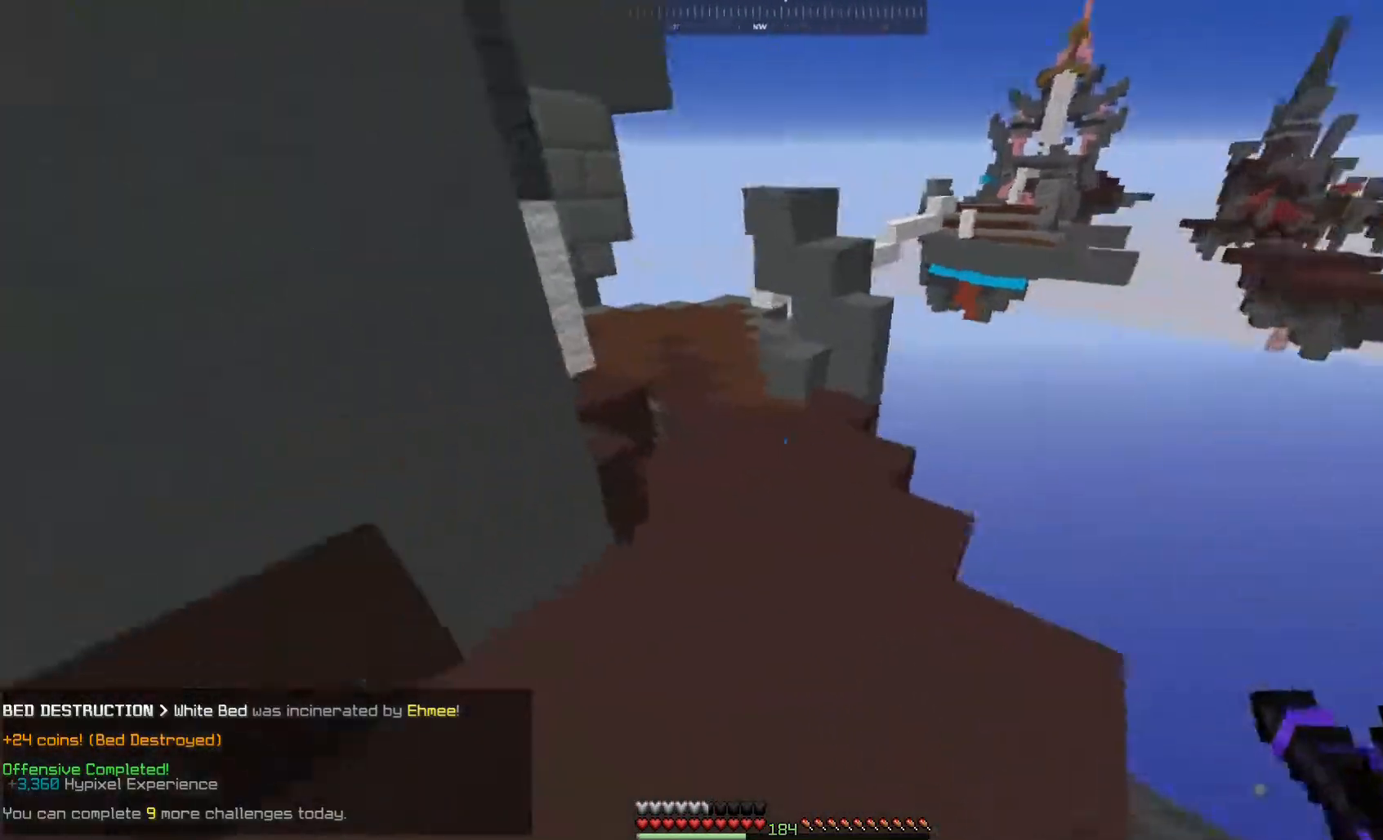
{"keys": ["space", "w"], "mouse": [], "events": []}
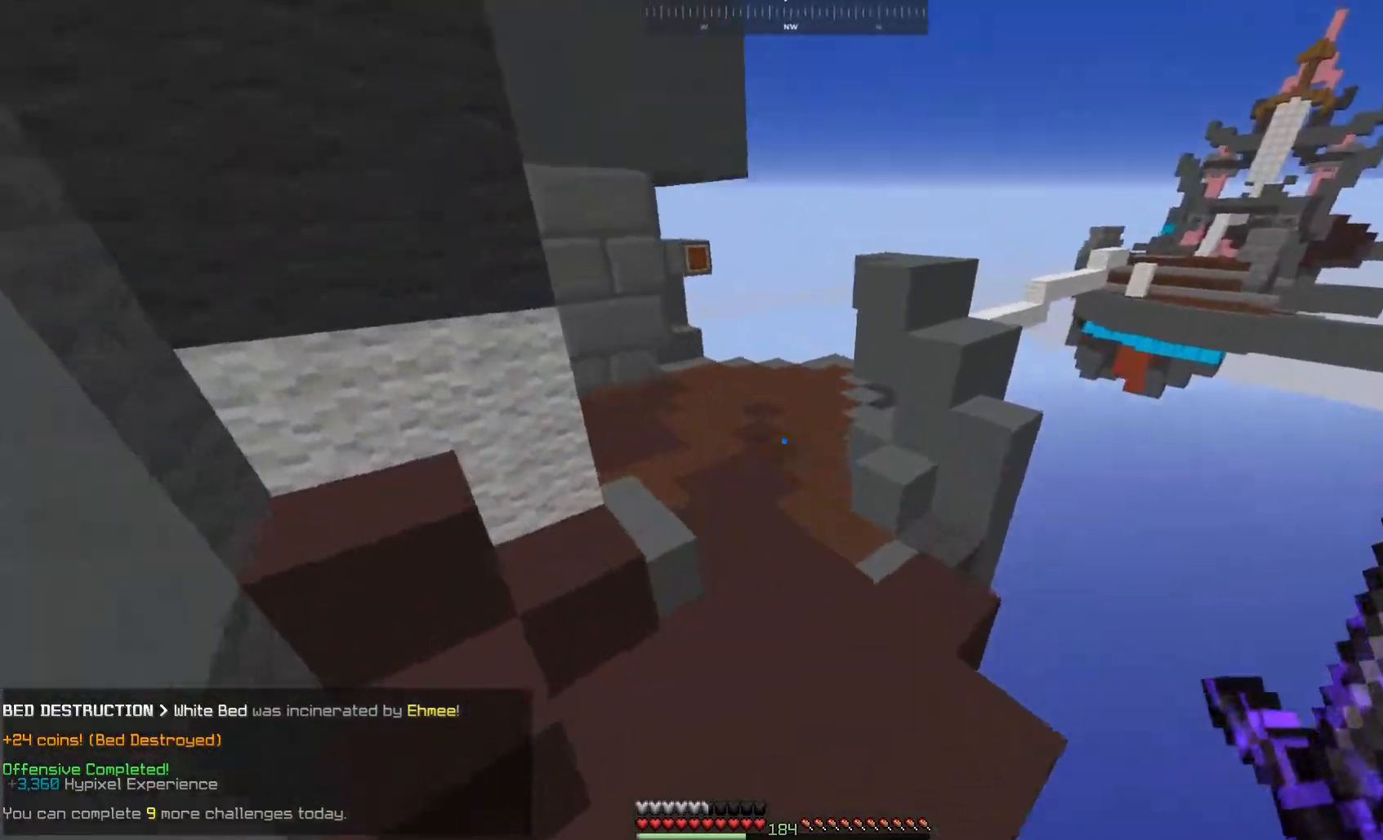
{"keys": ["space", "w"], "mouse": [], "events": []}
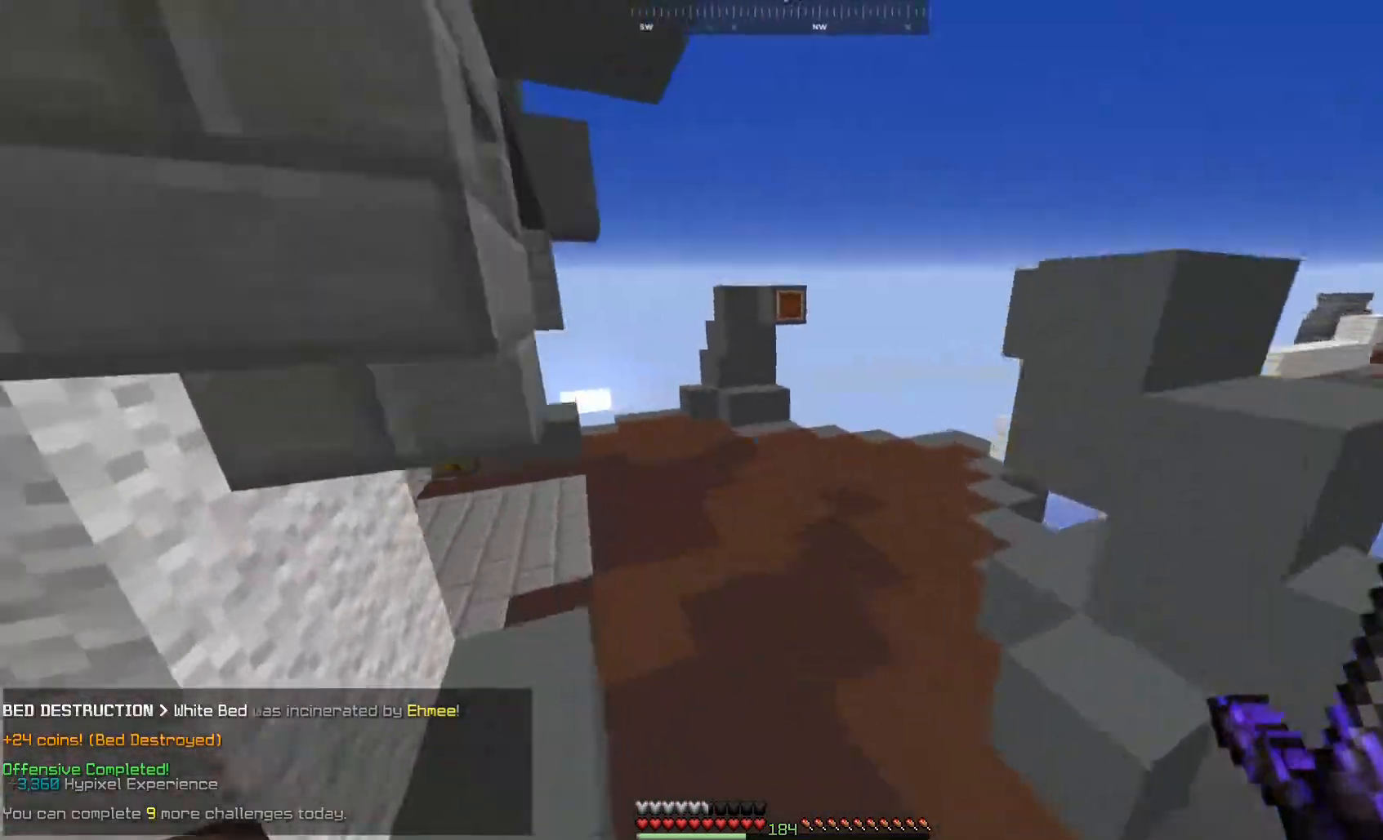
{"keys": ["space", "w"], "mouse": [], "events": []}
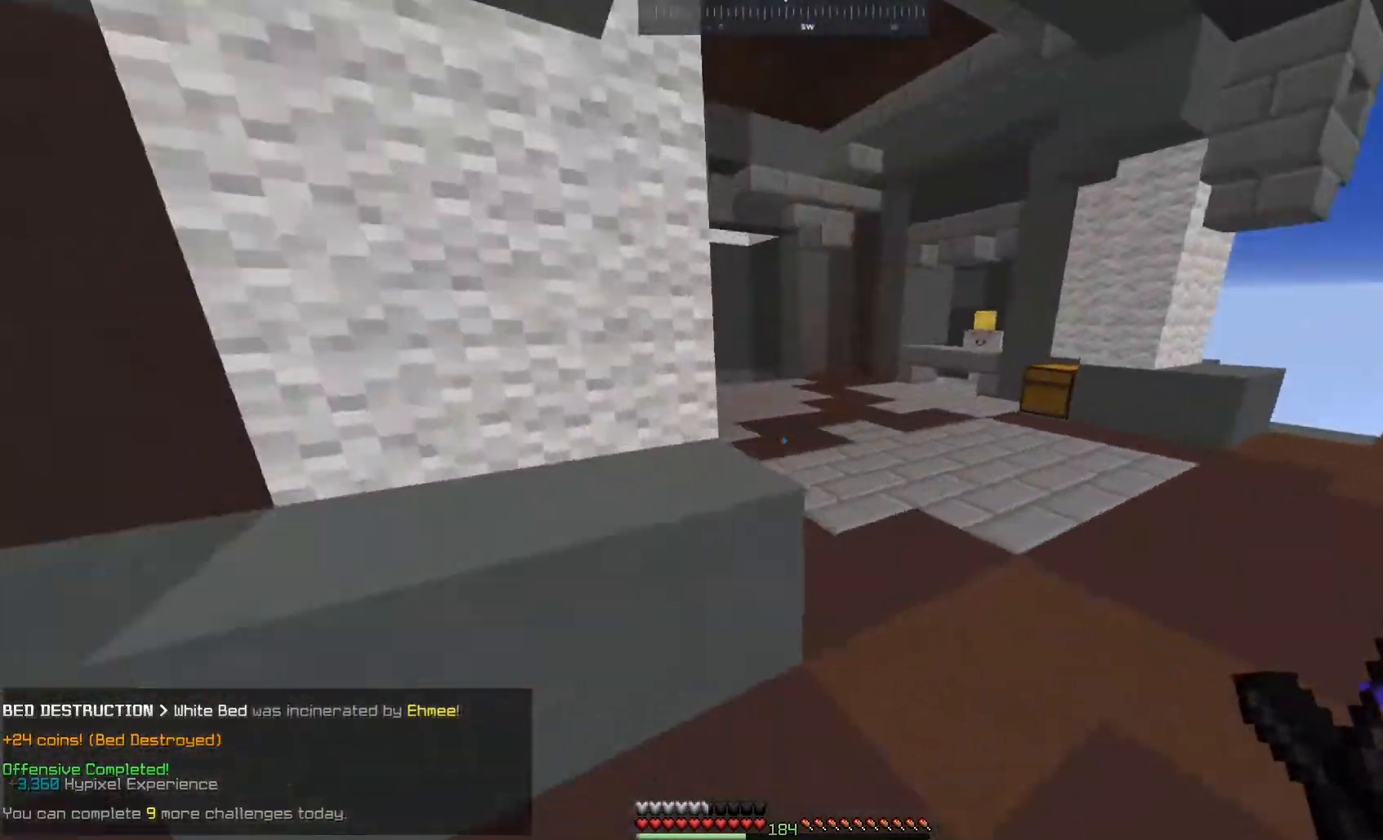
{"keys": ["w"], "mouse": [], "events": [[467, "space", "up"]]}
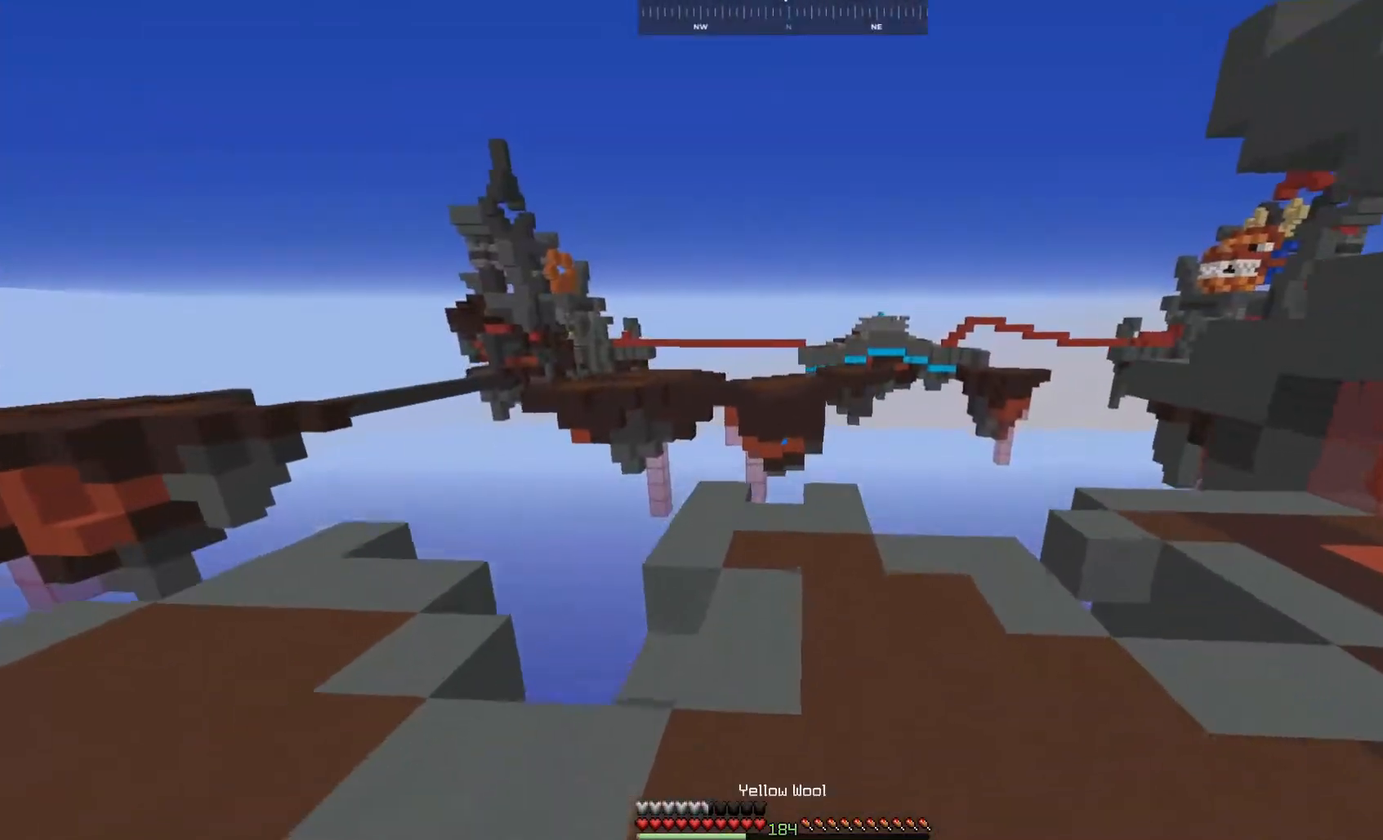
{"keys": ["a", "w"], "mouse": [], "events": [[300, "a", "down"], [317, "w", "up"], [450, "w", "down"]]}
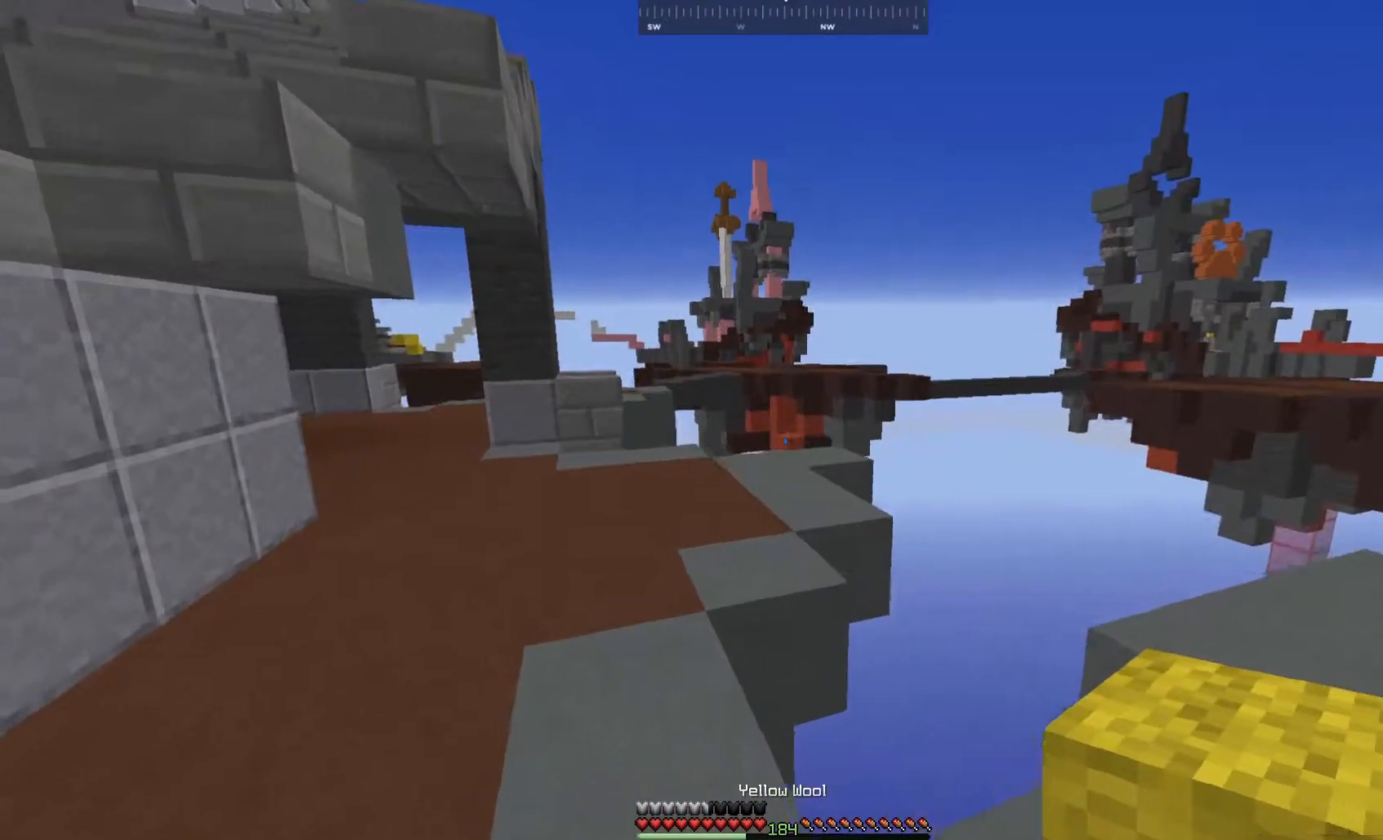
{"keys": ["space", "w"], "mouse": [], "events": [[167, "w", "up"], [300, "w", "down"], [367, "a", "up"], [450, "space", "down"]]}
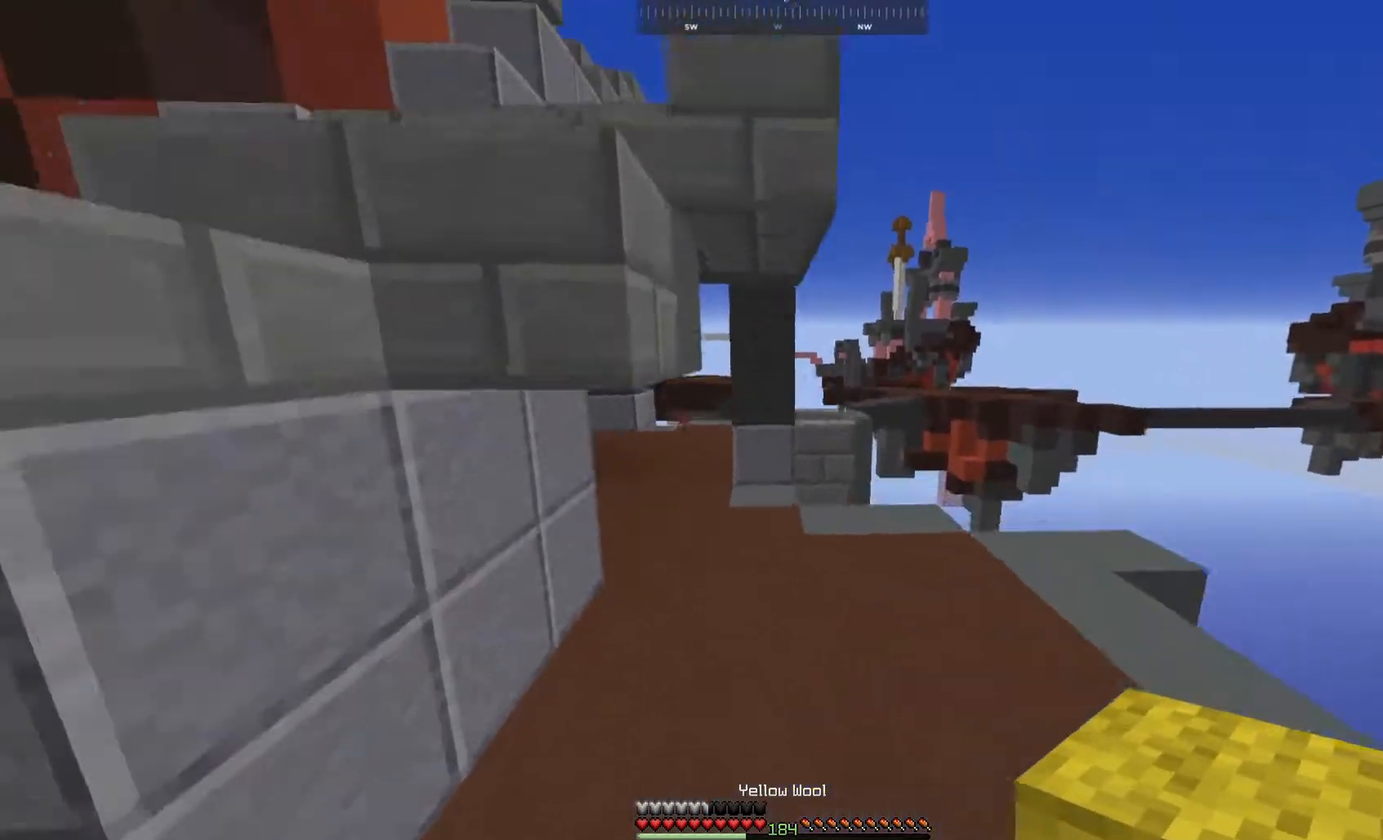
{"keys": ["w"], "mouse": [], "events": [[217, "space", "up"]]}
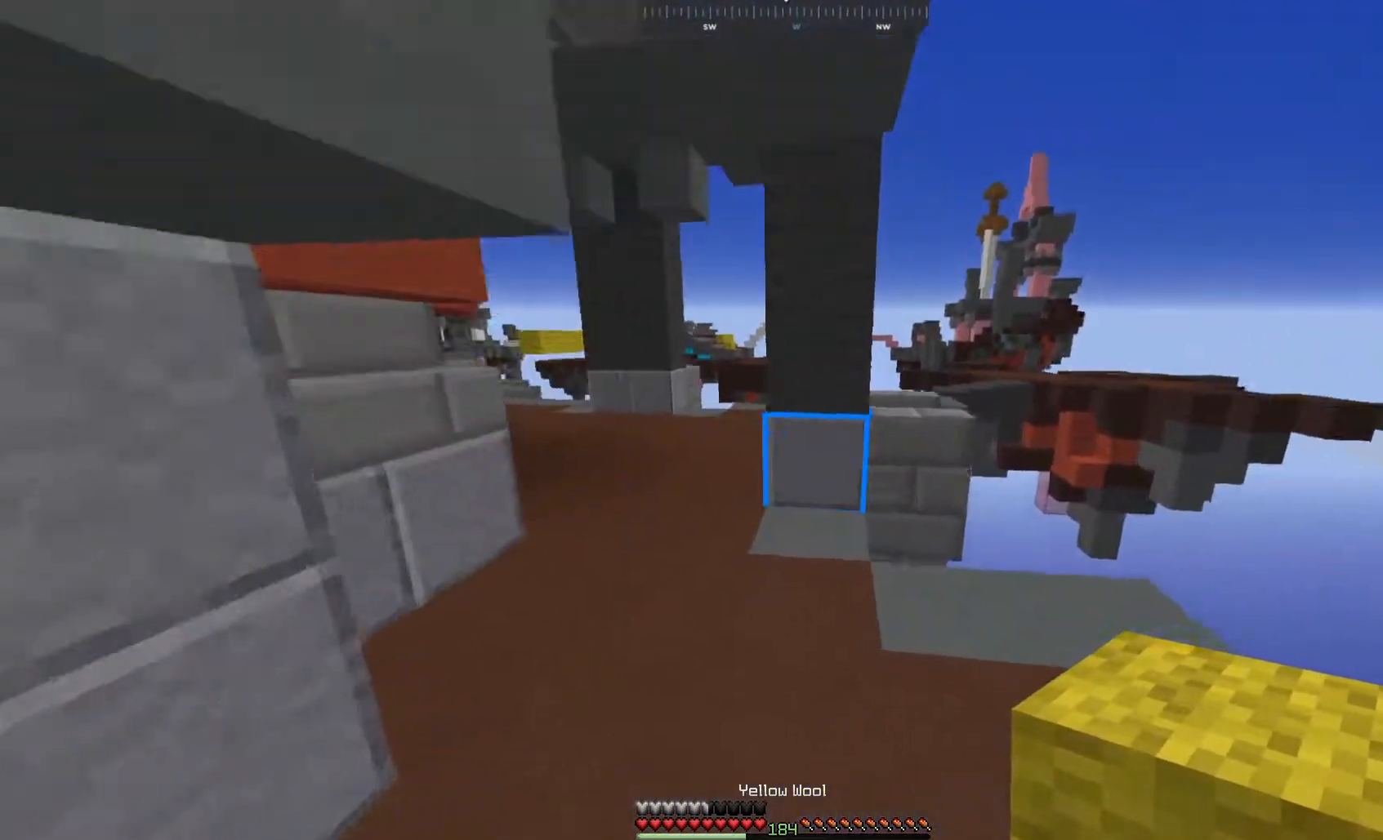
{"keys": ["a", "w"], "mouse": [], "events": [[200, "space", "down"], [267, "a", "down"], [400, "space", "up"]]}
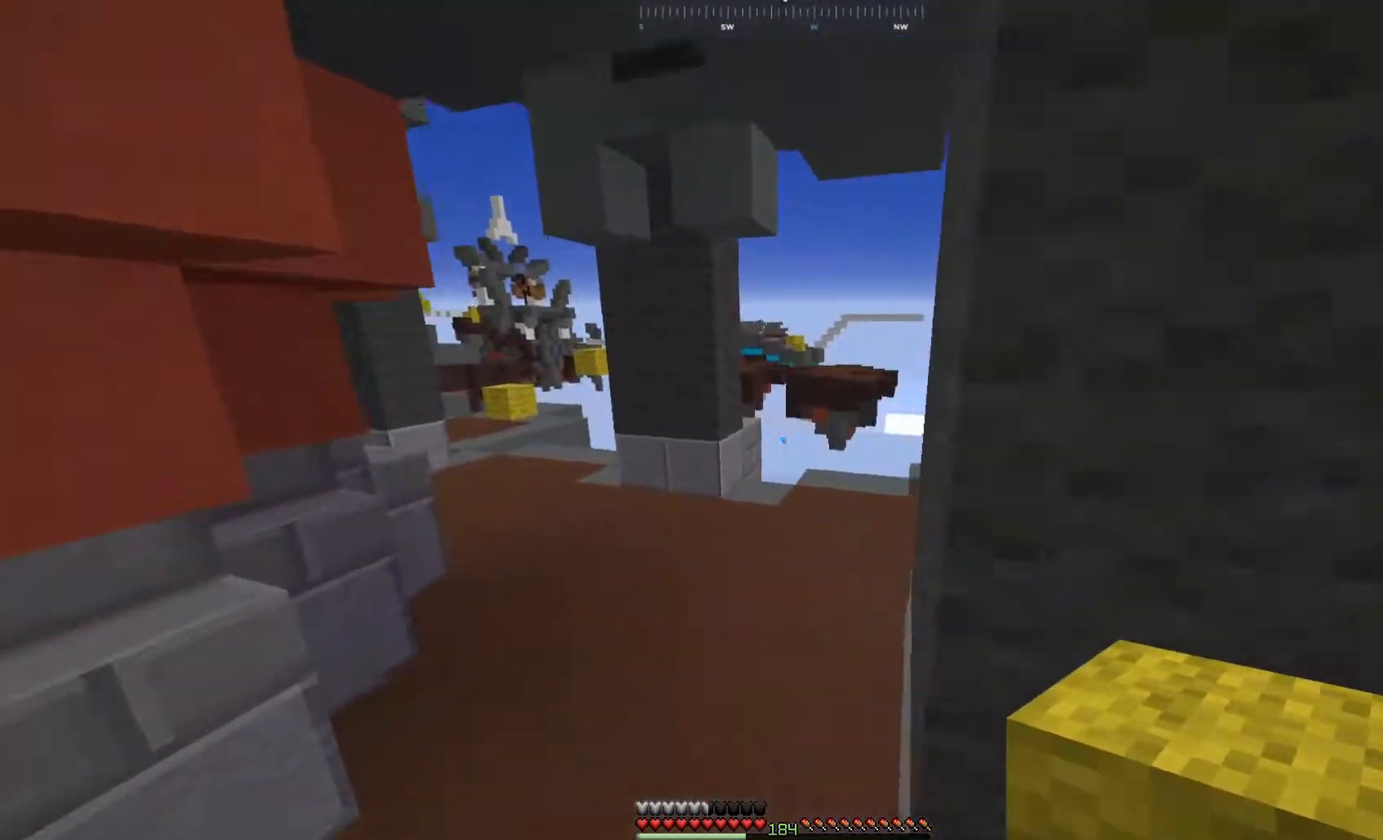
{"keys": ["space", "w"], "mouse": [], "events": [[83, "a", "up"], [300, "space", "down"]]}
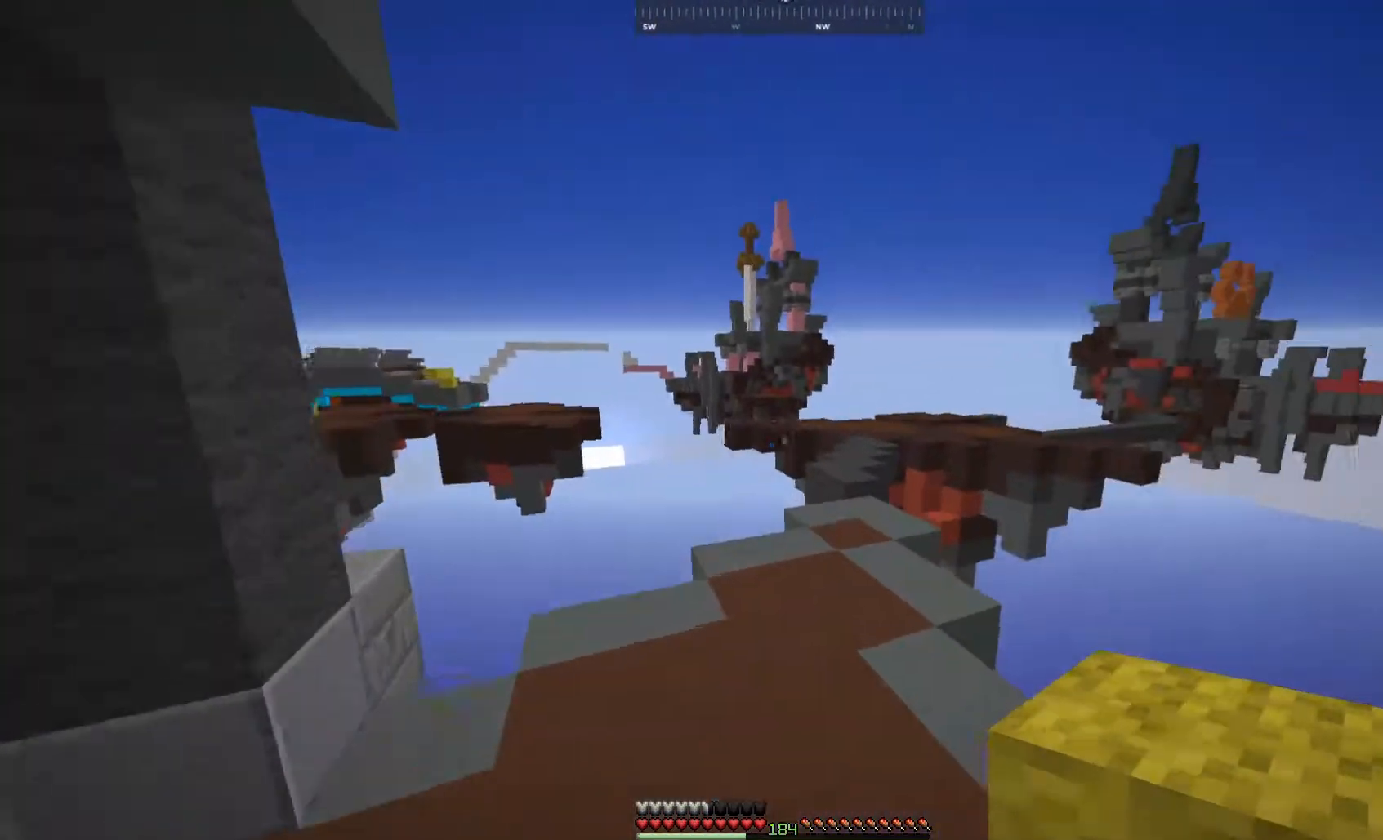
{"keys": ["space", "w"], "mouse": [], "events": [[67, "space", "up"], [100, "mouse_left", "down"], [100, "mouse_right", "down"], [367, "mouse_left", "up"], [367, "mouse_right", "up"], [450, "space", "down"]]}
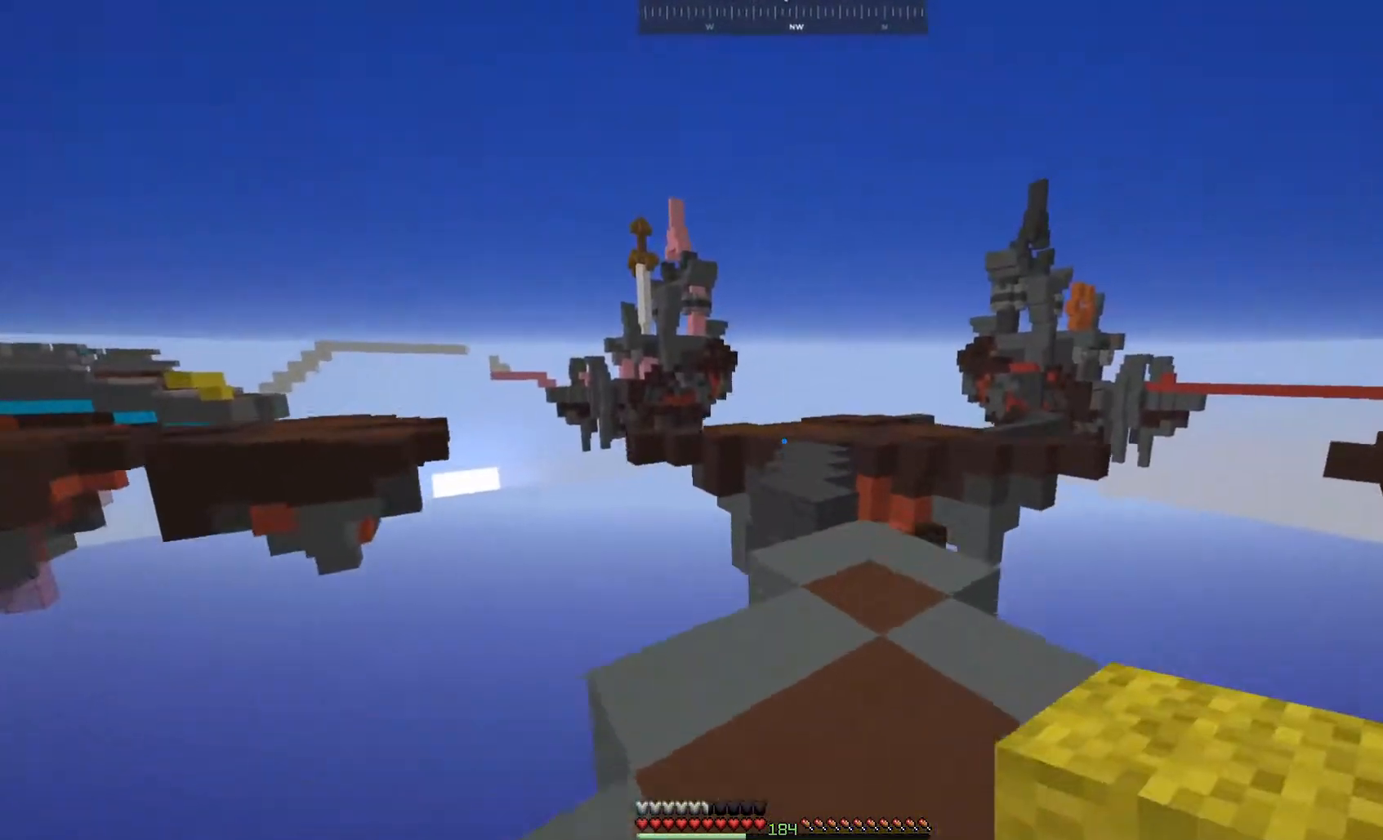
{"keys": ["w"], "mouse": ["left"], "events": [[67, "space", "up"], [200, "space", "down"], [467, "space", "up"], [500, "mouse_left", "down"]]}
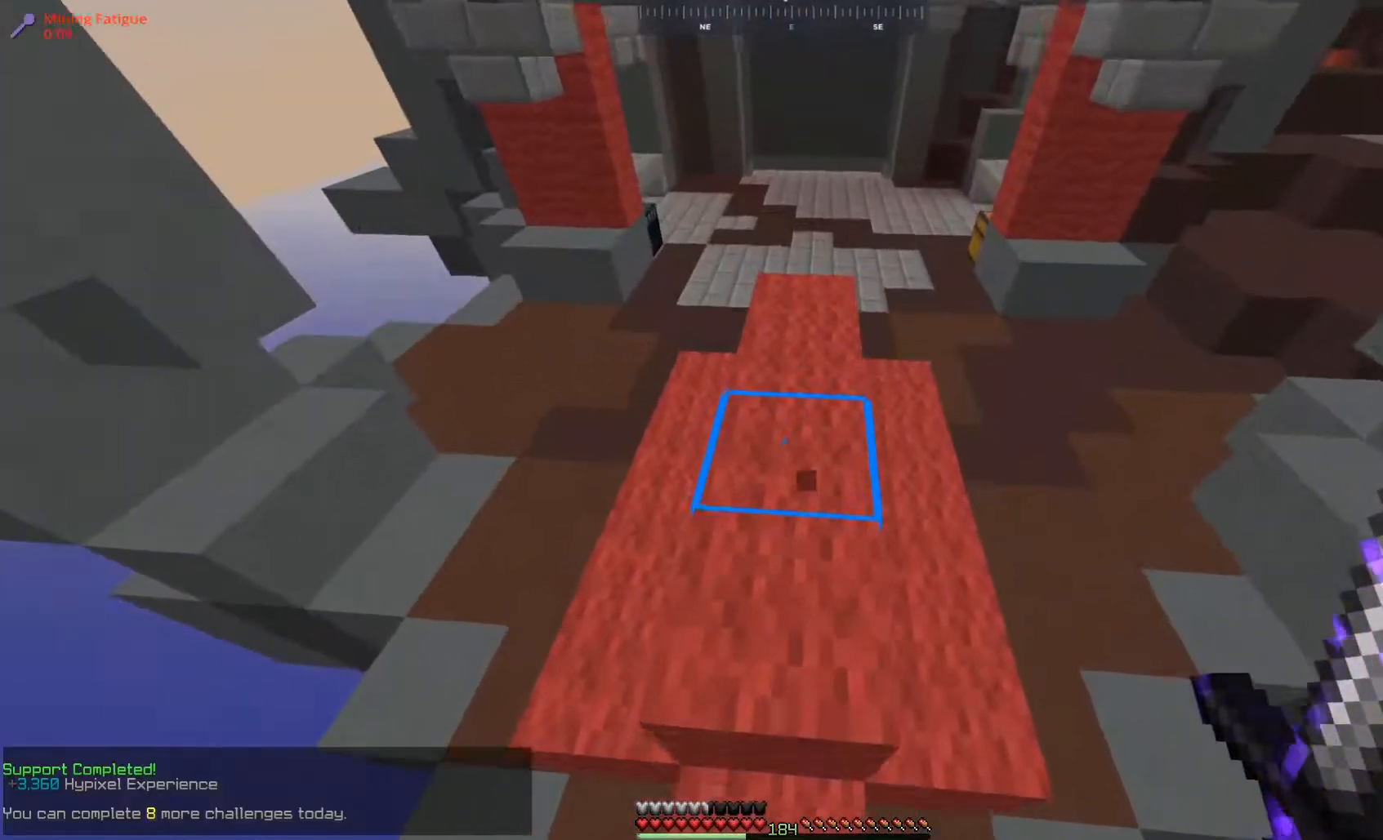
{"keys": [], "mouse": ["left"], "events": [[217, "w", "up"]]}
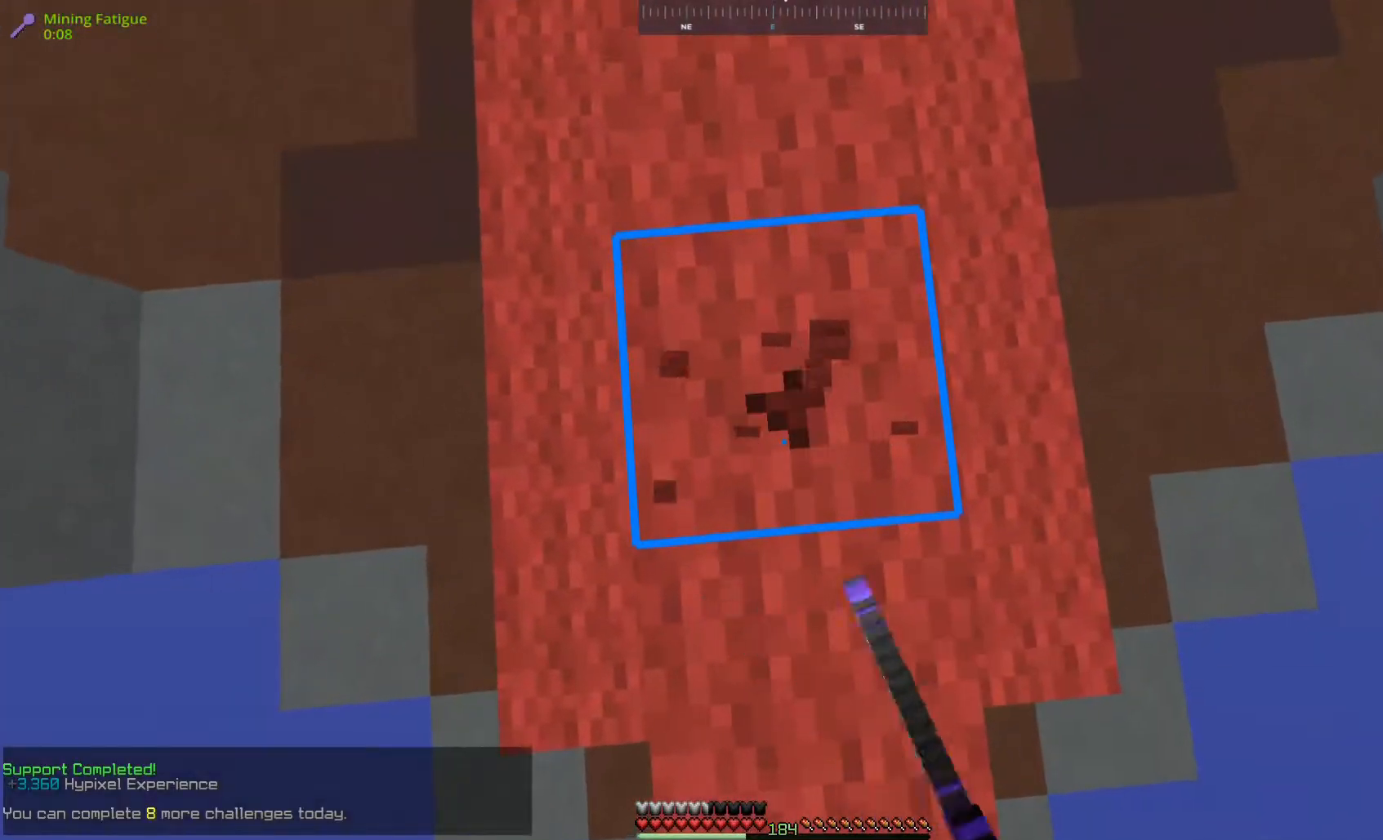
{"keys": [], "mouse": ["left"], "events": []}